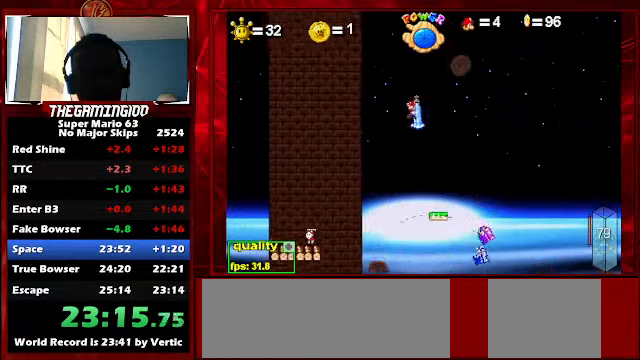
Gameplay with keyboard; each line is a JSON object with the keys held at the frame after it. "events" lists presses ("down") and releases ("up") of "c", "down", "left", "minus", "p", "right", "semicolon", "shift_l", "shift_r", "up", "x" and "z" between this image and that frame as [ms after this image, input, new state], when the widget could be followed in between. No other keys are recorded. Mouse input is not recorded.
{"keys": [], "events": [[66, "c", "up"], [66, "left", "up"], [66, "right", "down"], [433, "up", "up"], [466, "right", "up"]]}
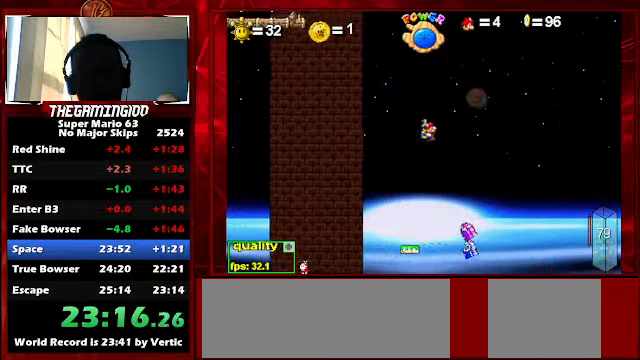
{"keys": ["left", "up"], "events": [[300, "left", "down"], [300, "up", "down"]]}
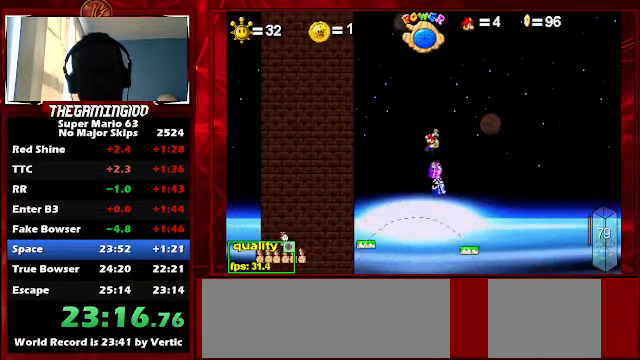
{"keys": ["c", "left", "up"], "events": [[233, "c", "down"]]}
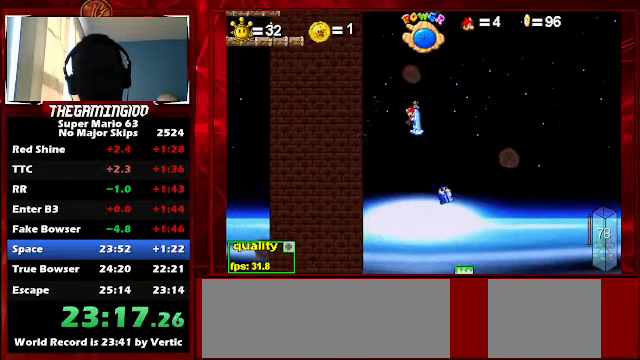
{"keys": ["c", "left", "up"], "events": []}
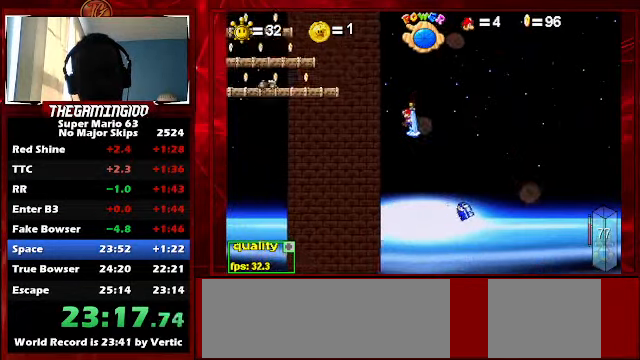
{"keys": ["c", "left", "up"], "events": []}
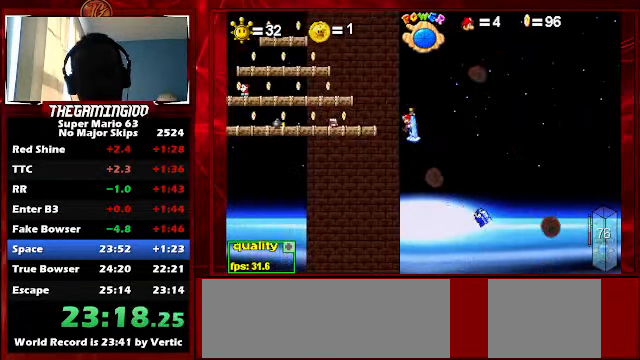
{"keys": ["right", "up"], "events": [[233, "c", "up"], [233, "left", "up"], [233, "up", "up"], [466, "right", "down"], [466, "up", "down"]]}
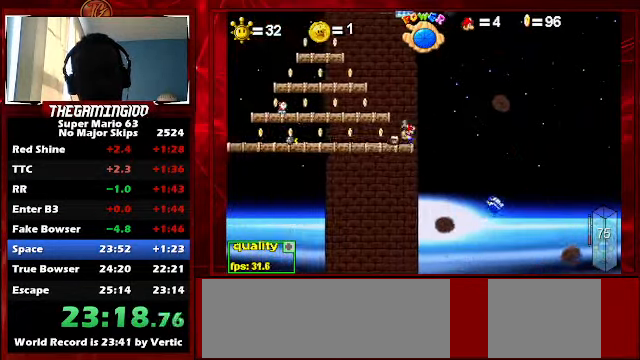
{"keys": ["c", "right", "up"], "events": [[200, "c", "down"]]}
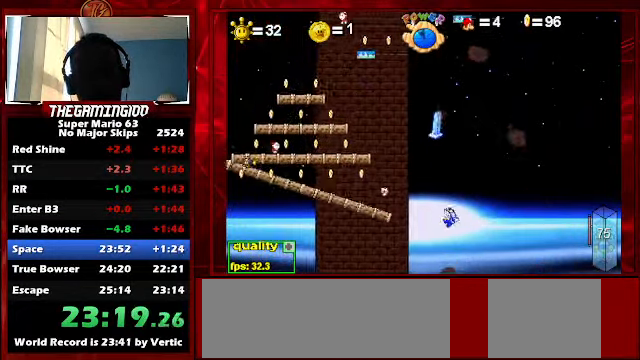
{"keys": ["c", "up"], "events": [[133, "left", "down"], [133, "right", "up"], [266, "left", "up"]]}
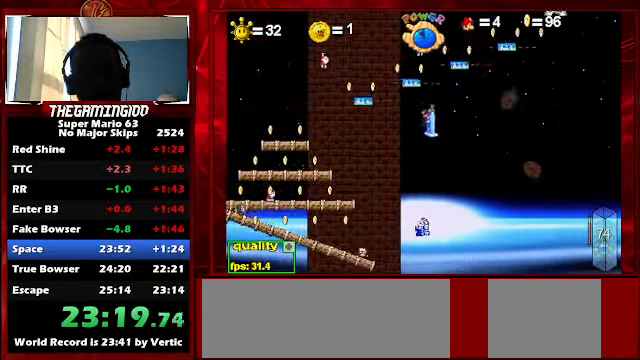
{"keys": ["c", "right", "up"], "events": [[500, "right", "down"]]}
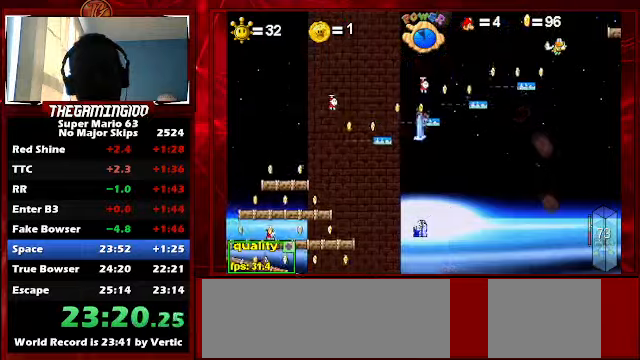
{"keys": ["left", "up"], "events": [[134, "c", "up"], [134, "up", "up"], [200, "right", "up"], [300, "up", "down"], [434, "left", "down"]]}
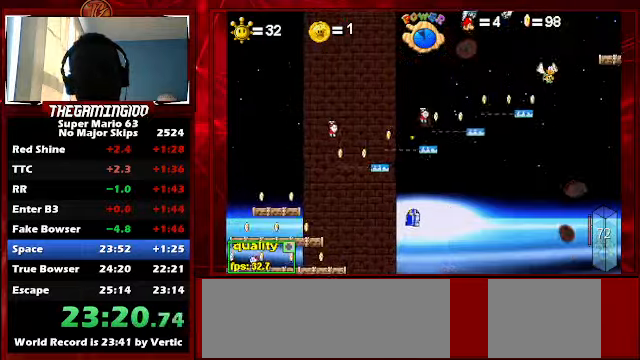
{"keys": ["c", "left", "up"], "events": [[34, "c", "down"]]}
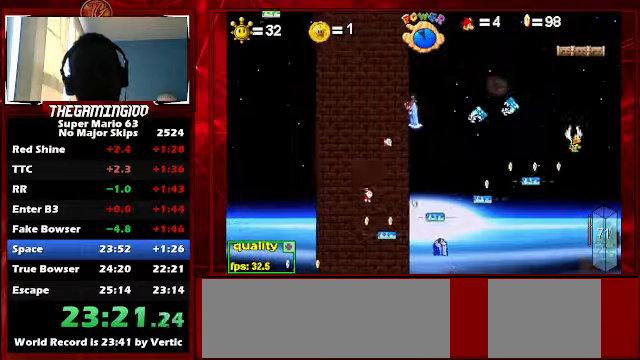
{"keys": ["c", "left", "up"], "events": []}
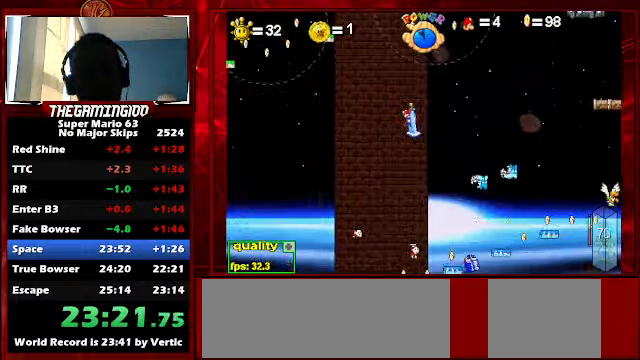
{"keys": ["c", "left", "up"], "events": []}
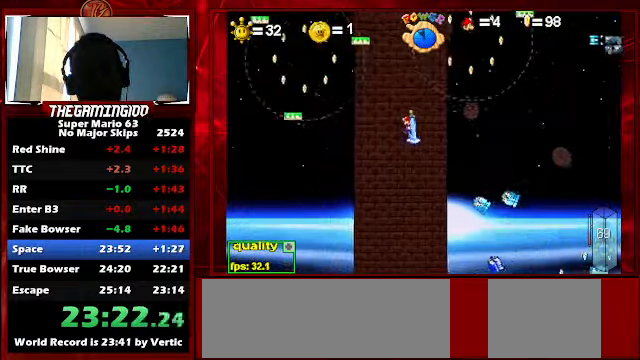
{"keys": ["c", "left", "up"], "events": []}
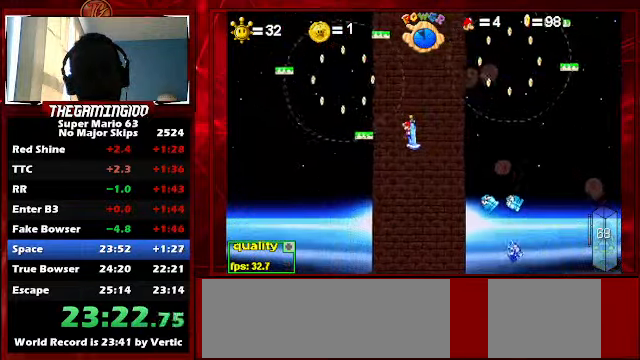
{"keys": ["right", "up"], "events": [[167, "x", "down"], [234, "c", "up"], [334, "x", "up"], [467, "left", "up"], [467, "right", "down"]]}
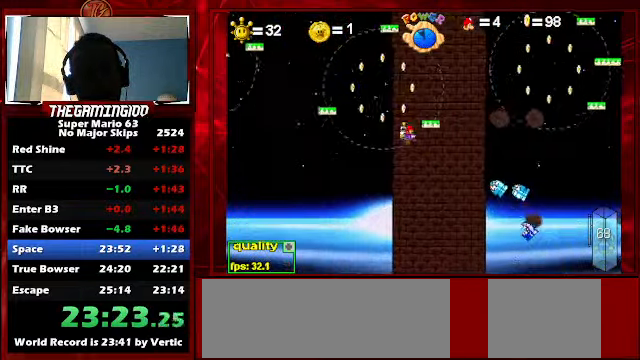
{"keys": ["right", "up"], "events": [[267, "x", "down"], [300, "x", "up"], [367, "x", "down"], [467, "x", "up"]]}
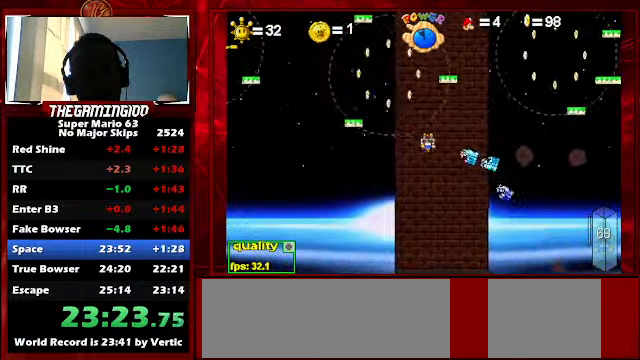
{"keys": ["left", "up"], "events": [[34, "x", "down"], [167, "x", "up"], [367, "left", "down"], [367, "right", "up"]]}
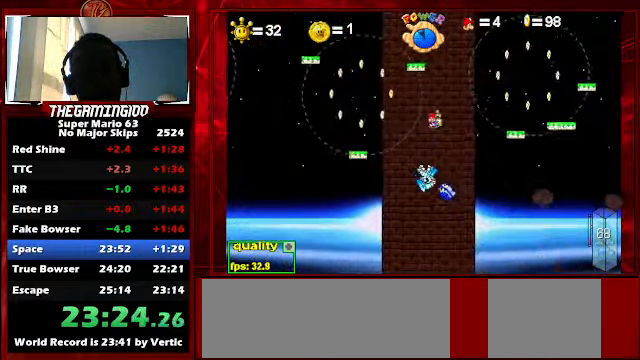
{"keys": ["right"], "events": [[267, "x", "down"], [434, "left", "up"], [434, "x", "up"], [467, "right", "down"], [467, "up", "up"]]}
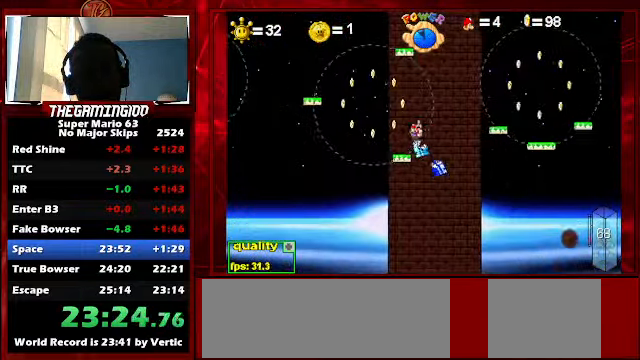
{"keys": ["right"], "events": [[167, "right", "up"], [434, "right", "down"]]}
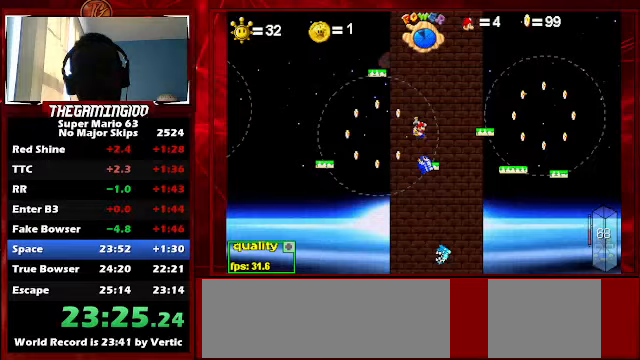
{"keys": ["c", "left", "up"], "events": [[33, "right", "up"], [133, "left", "down"], [200, "up", "down"], [500, "c", "down"]]}
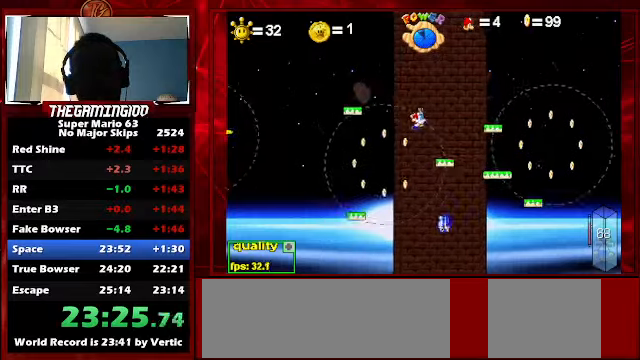
{"keys": ["left", "up"], "events": [[167, "c", "up"]]}
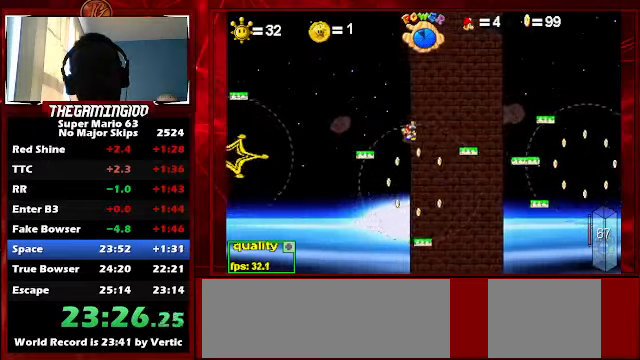
{"keys": ["right"], "events": [[133, "c", "down"], [167, "c", "up"], [267, "left", "up"], [267, "up", "up"], [500, "right", "down"]]}
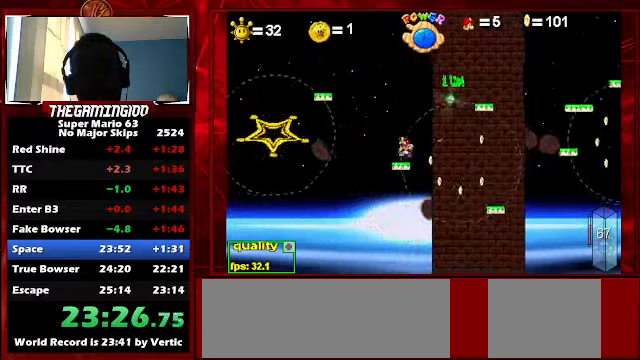
{"keys": ["c", "left", "up"], "events": [[100, "right", "up"], [233, "left", "down"], [233, "up", "down"], [467, "c", "down"]]}
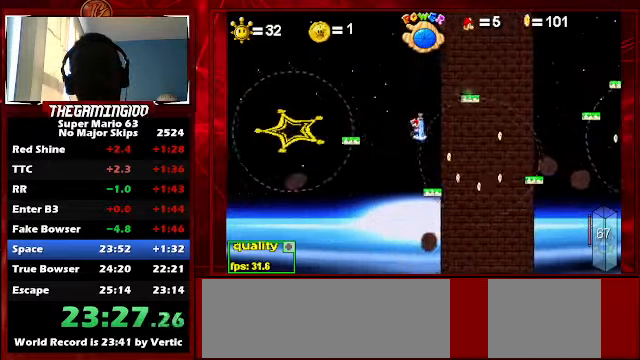
{"keys": ["left"], "events": [[267, "up", "up"], [367, "c", "up"], [367, "down", "down"], [467, "down", "up"]]}
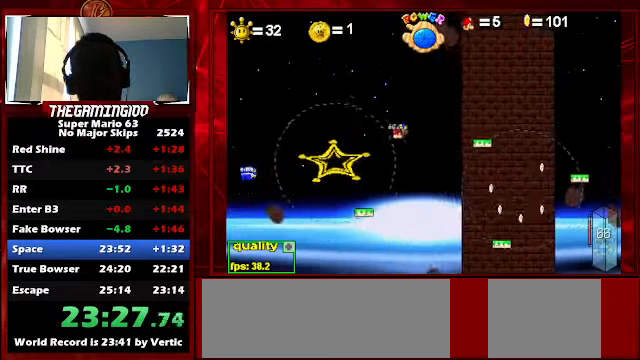
{"keys": ["c"], "events": [[167, "left", "up"], [400, "c", "down"]]}
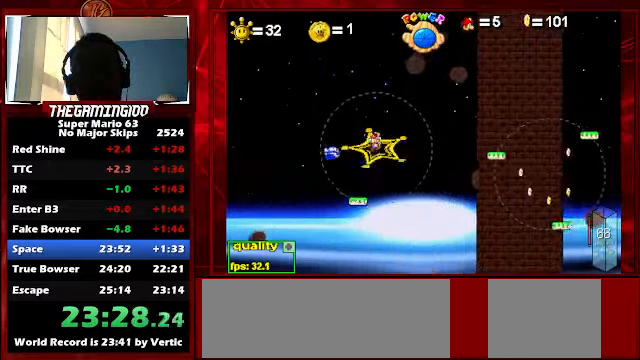
{"keys": [], "events": [[467, "c", "up"]]}
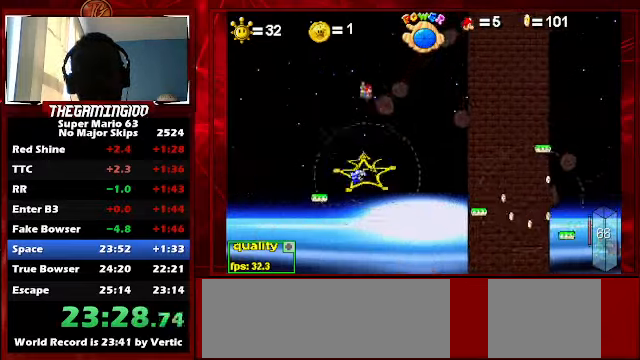
{"keys": ["shift_l"], "events": [[100, "shift_l", "down"]]}
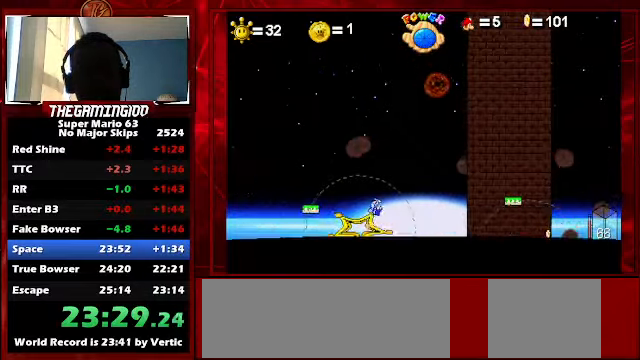
{"keys": ["shift_l"], "events": []}
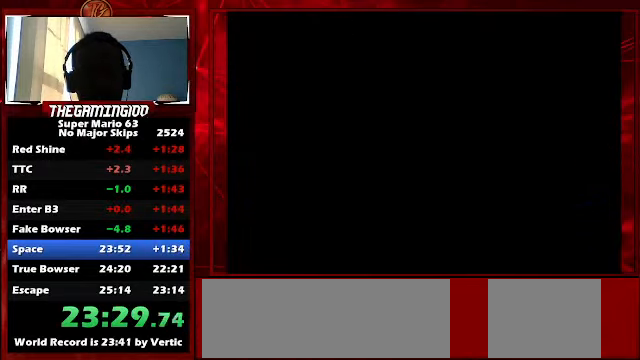
{"keys": ["minus"], "events": [[333, "shift_l", "up"], [433, "minus", "down"]]}